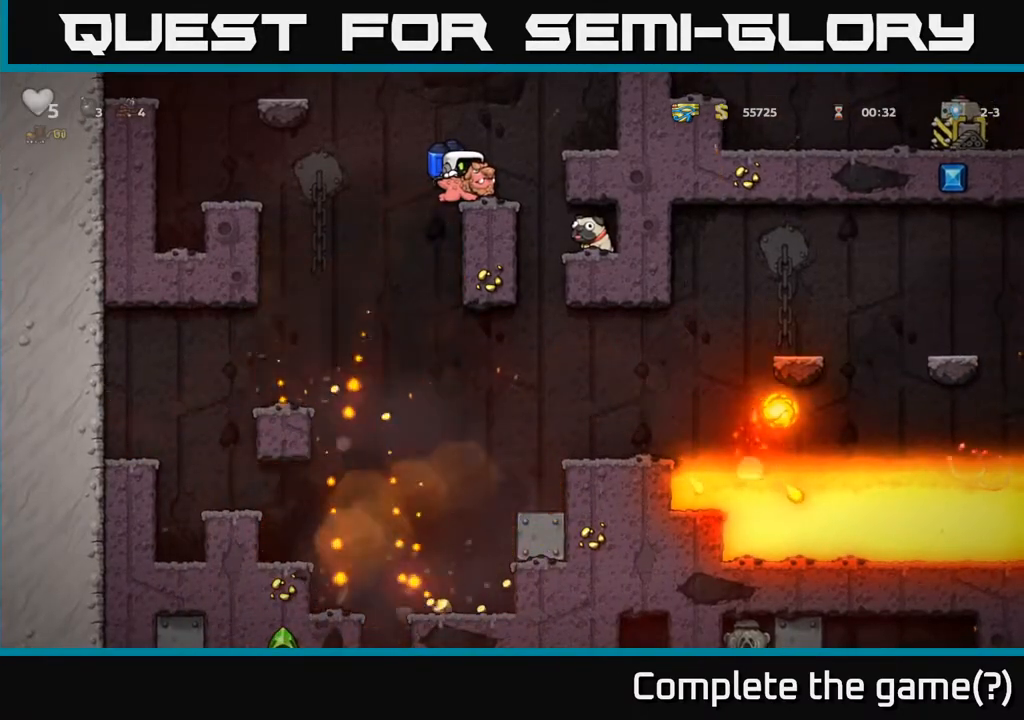
Gameplay with a controller (Xbox layout); each line is a JSON object with the inputs held at the frame after it. "events" lists button and stick changes between this image and that frame as [ms after this image, input, new state], when the widget could be followed in between.
{"buttons": [], "left_stick": "left", "right_stick": "center"}
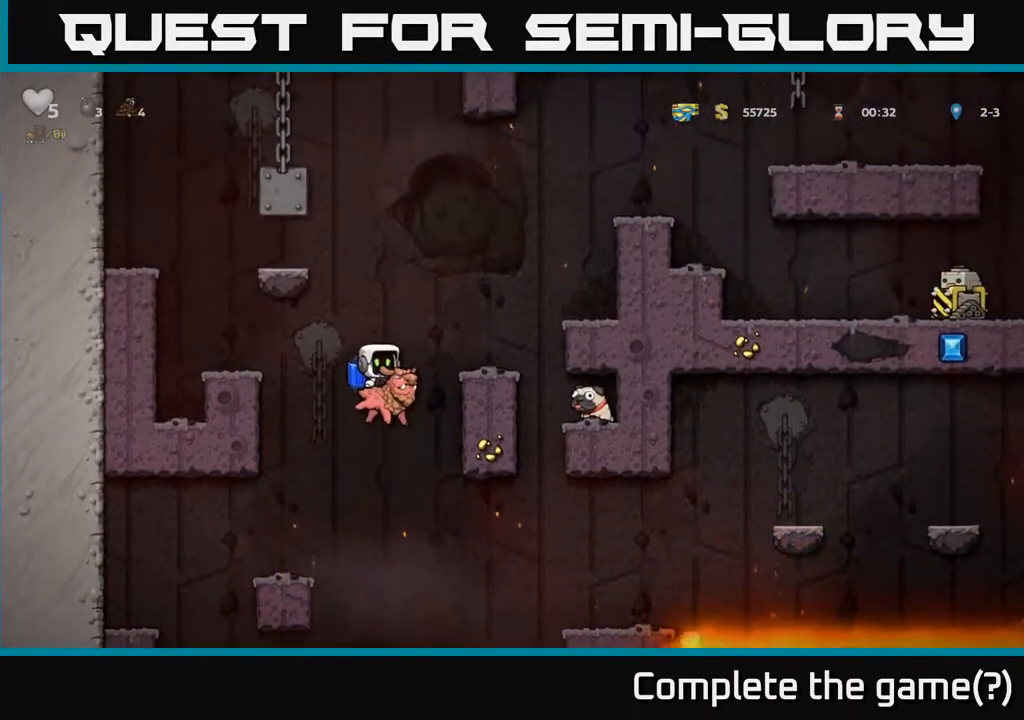
{"buttons": [], "left_stick": "center", "right_stick": "center"}
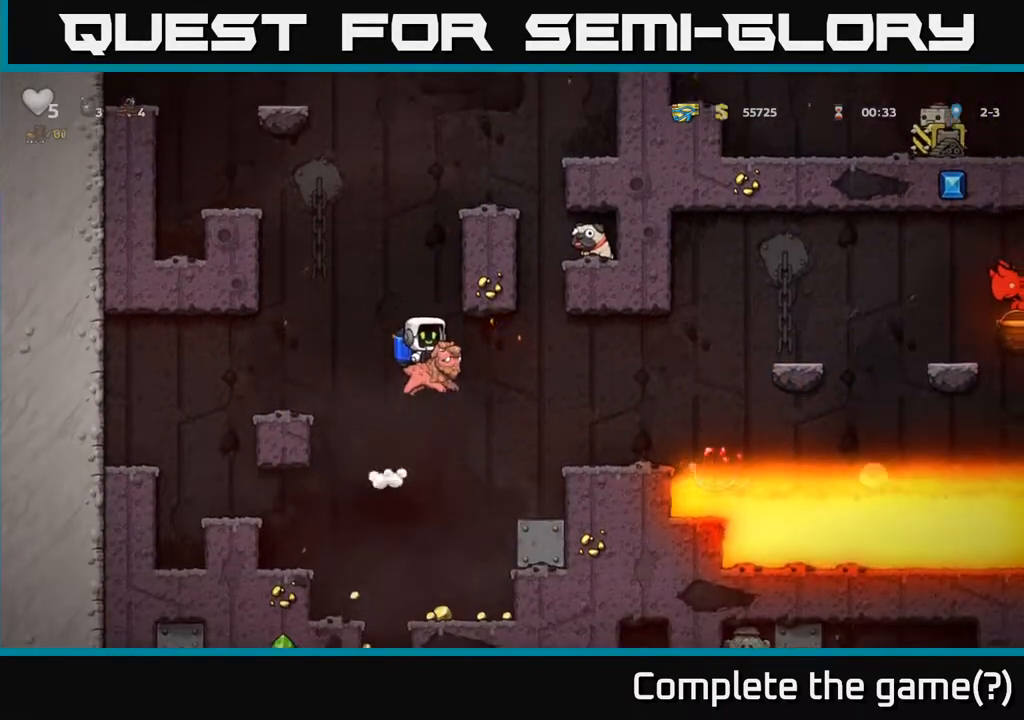
{"buttons": [], "left_stick": "center", "right_stick": "center", "events": []}
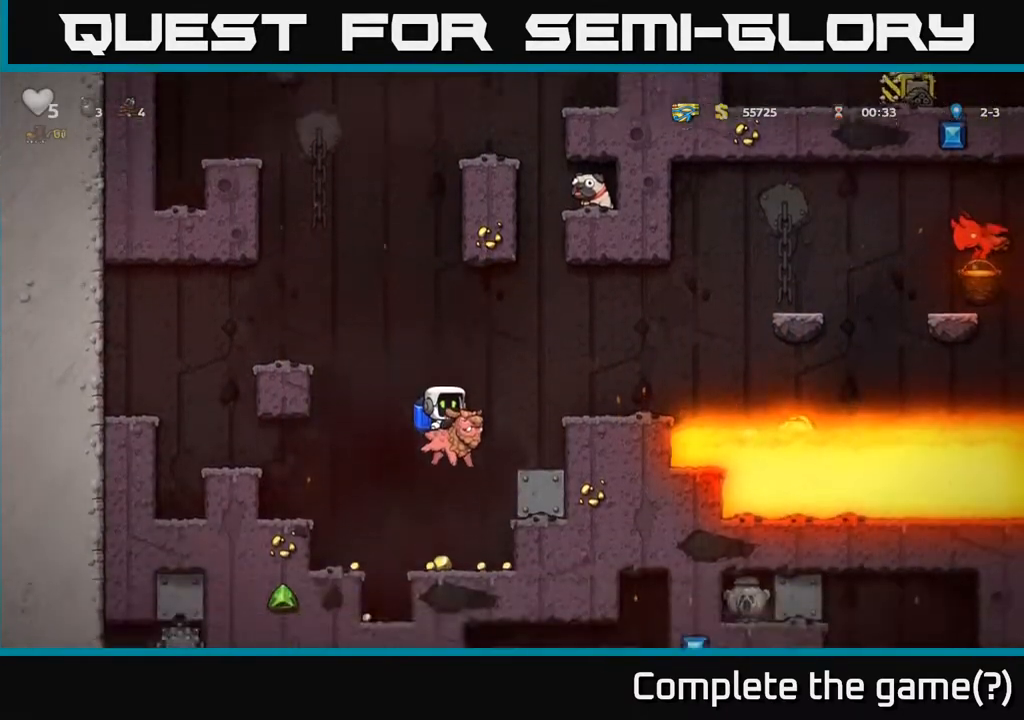
{"buttons": [], "left_stick": "left", "right_stick": "center", "events": [[200, "left_stick", "right"], [450, "left_stick", "left"]]}
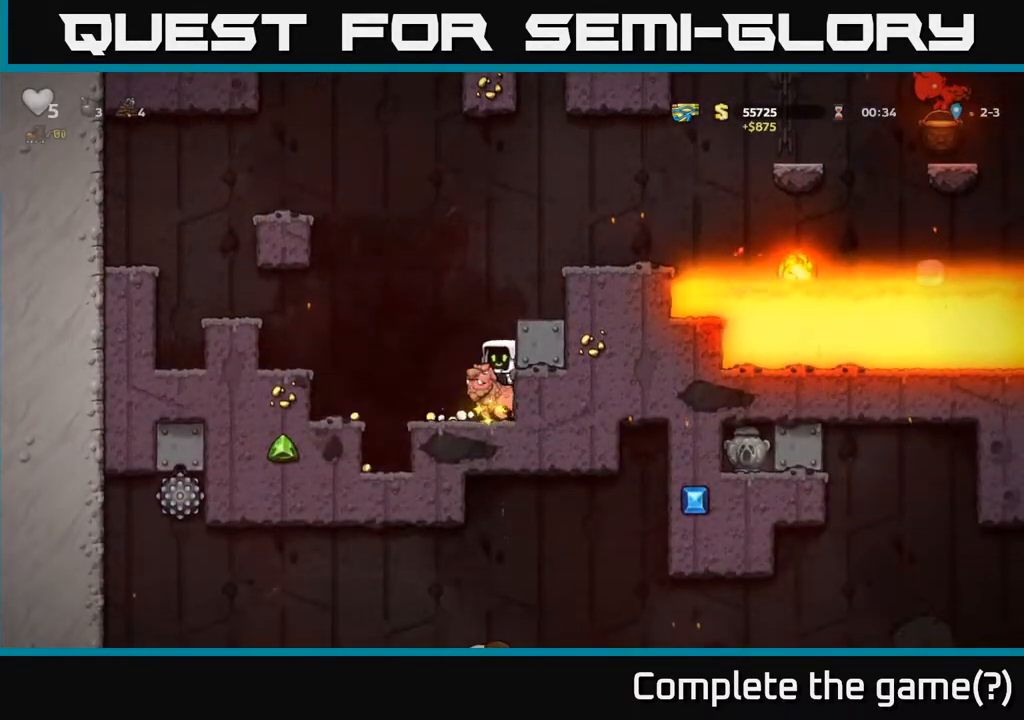
{"buttons": [], "left_stick": "center", "right_stick": "center", "events": [[333, "left_stick", "right"], [450, "left_stick", "center"]]}
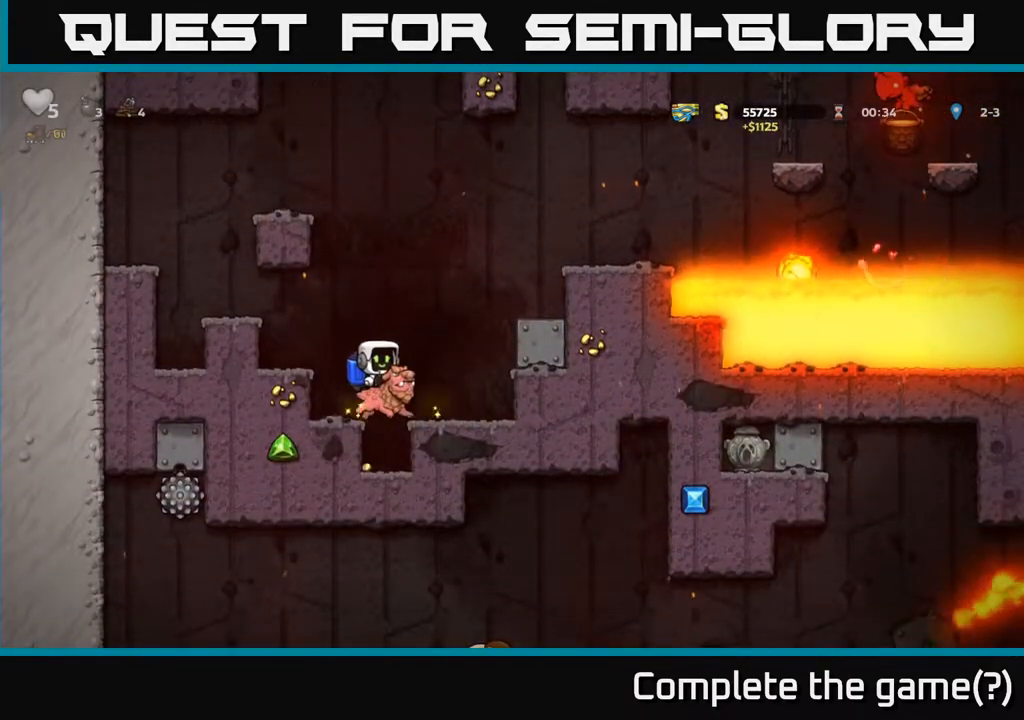
{"buttons": [], "left_stick": "left", "right_stick": "center", "events": [[417, "left_stick", "left"]]}